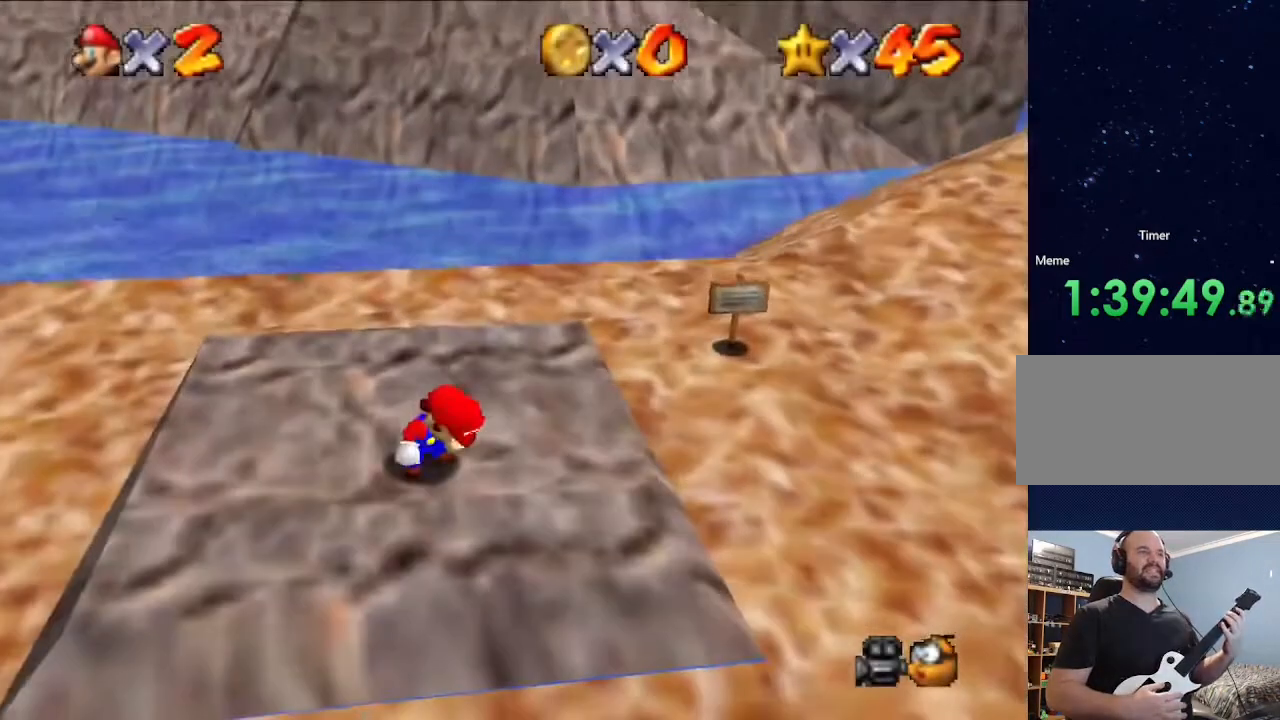
Gameplay with a controller (Nintendo layout); each line is a JSON object with the inputs held at the frame after it. "events" lists button and stick changes between this image and that frame as [ms after this image, input, new state], when the widget could be followed in between. Not read: L3 R3.
{"buttons": [], "left_stick": "left", "events": []}
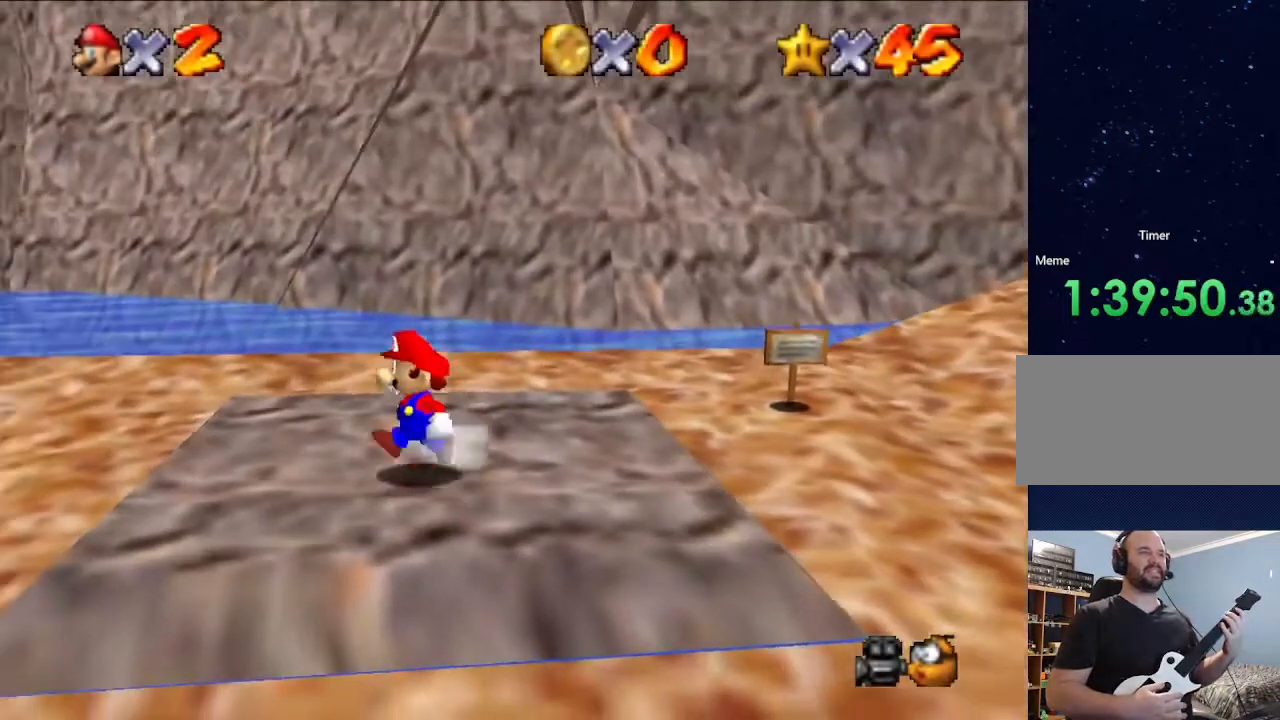
{"buttons": [], "left_stick": "left", "events": []}
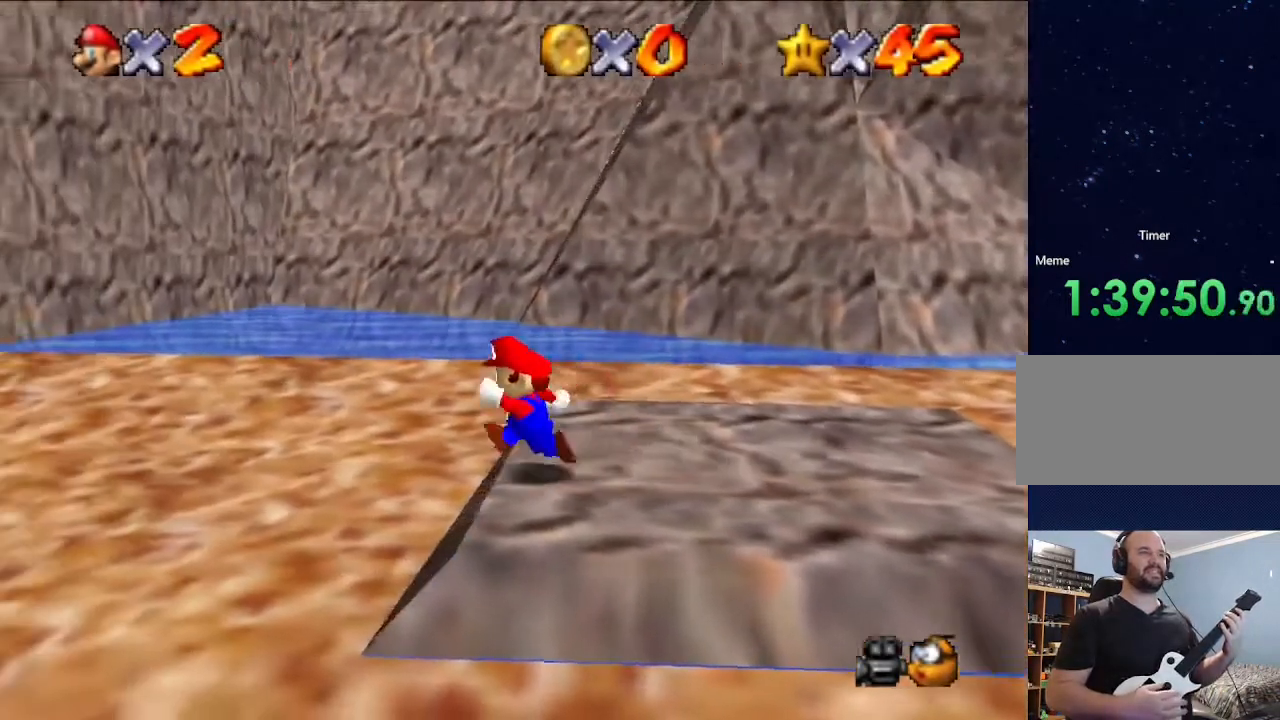
{"buttons": [], "left_stick": "left", "events": []}
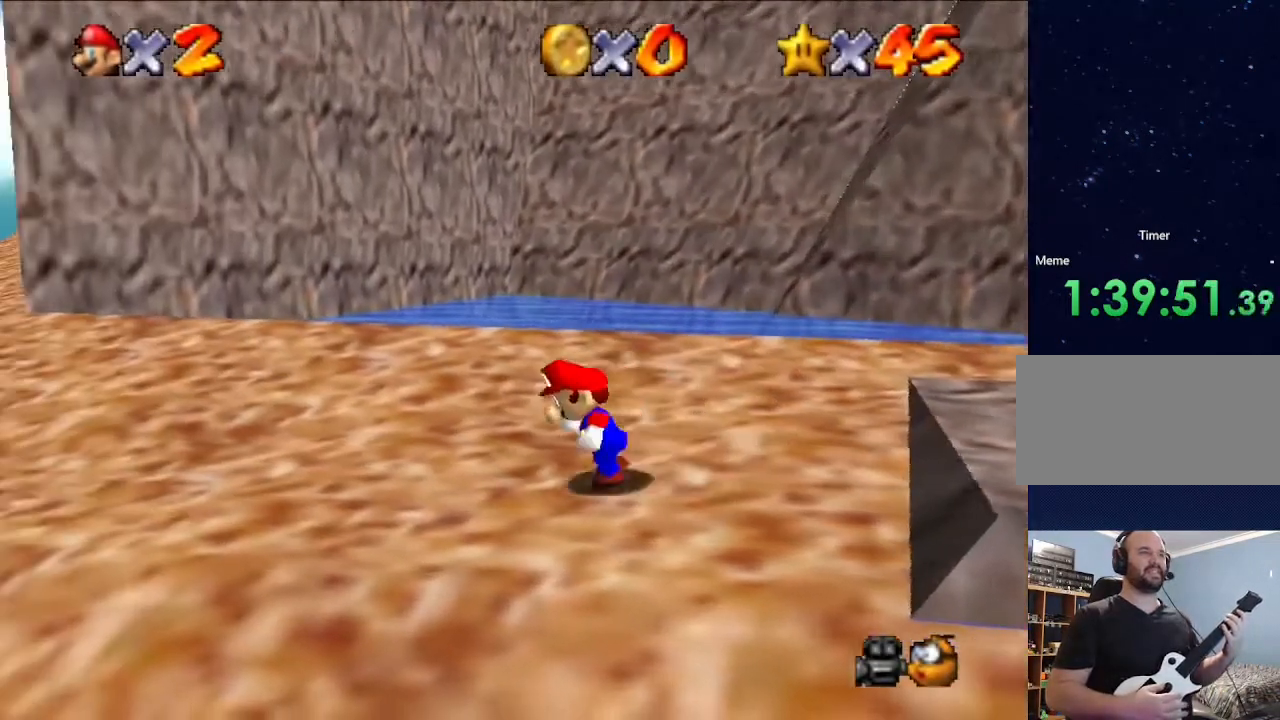
{"buttons": [], "left_stick": "left", "events": []}
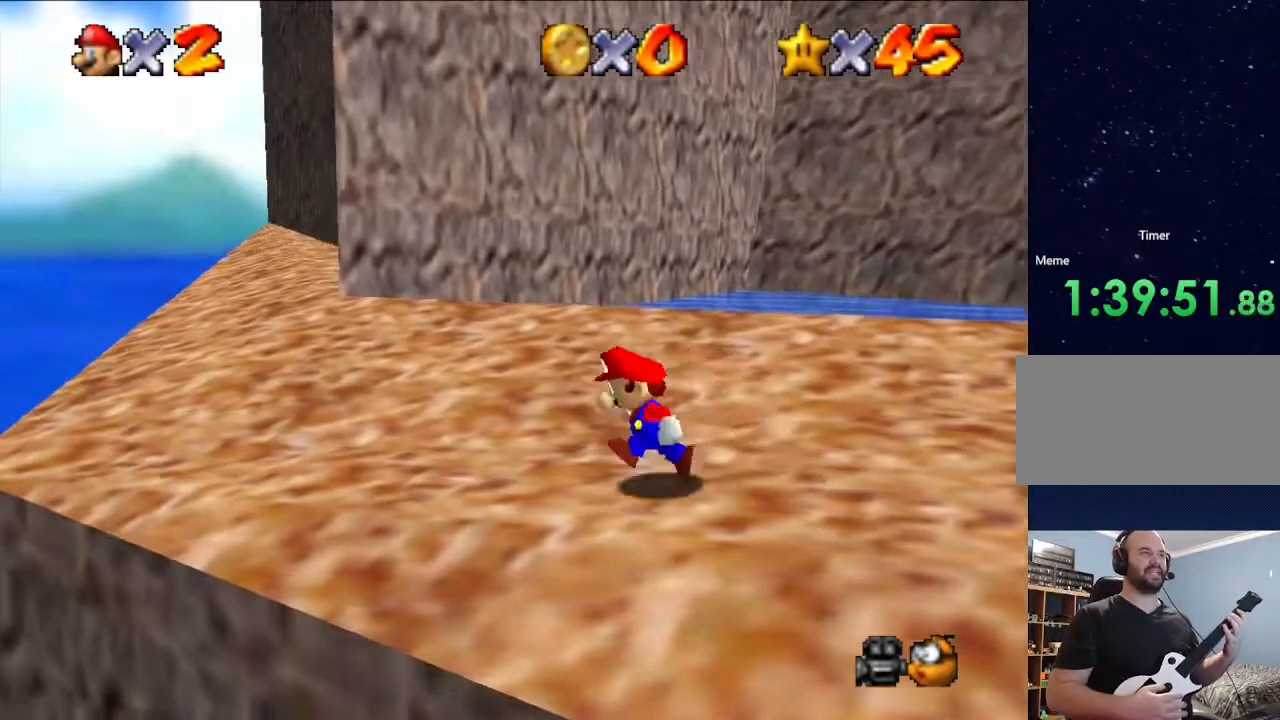
{"buttons": [], "left_stick": "up-left", "events": [[133, "left_stick", "up"], [433, "left_stick", "up-left"]]}
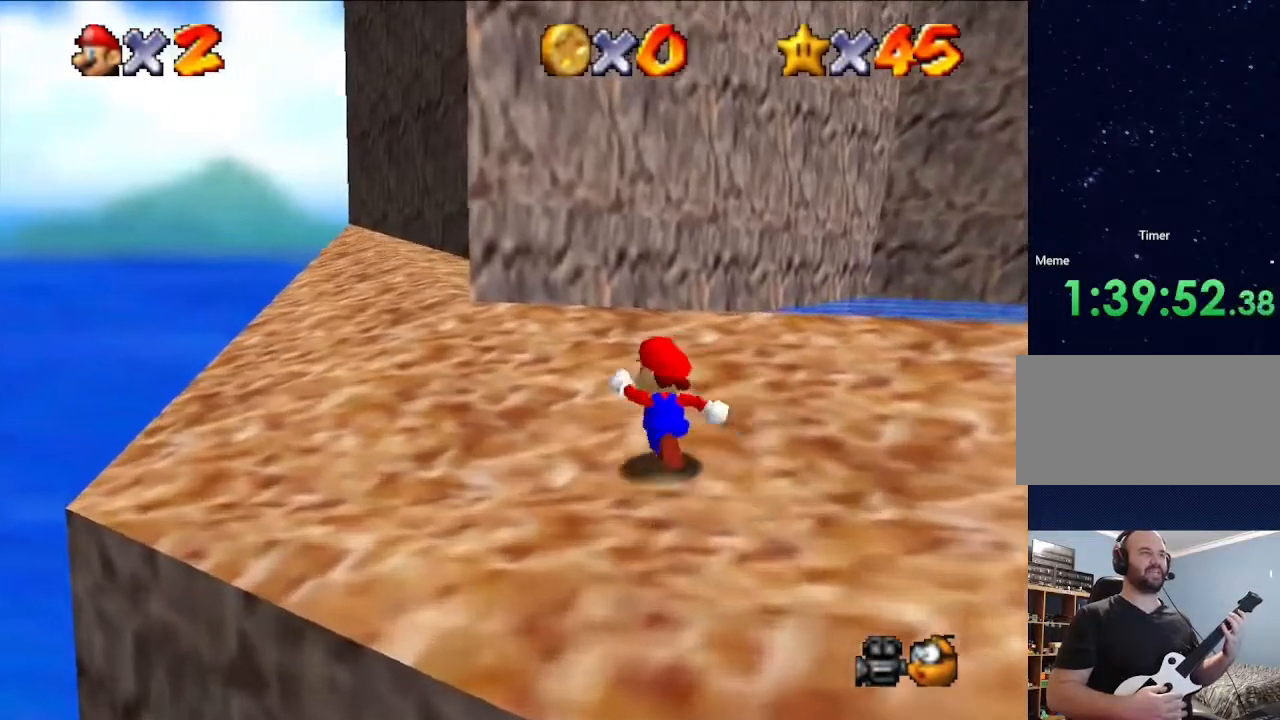
{"buttons": [], "left_stick": "up", "events": [[333, "left_stick", "up"]]}
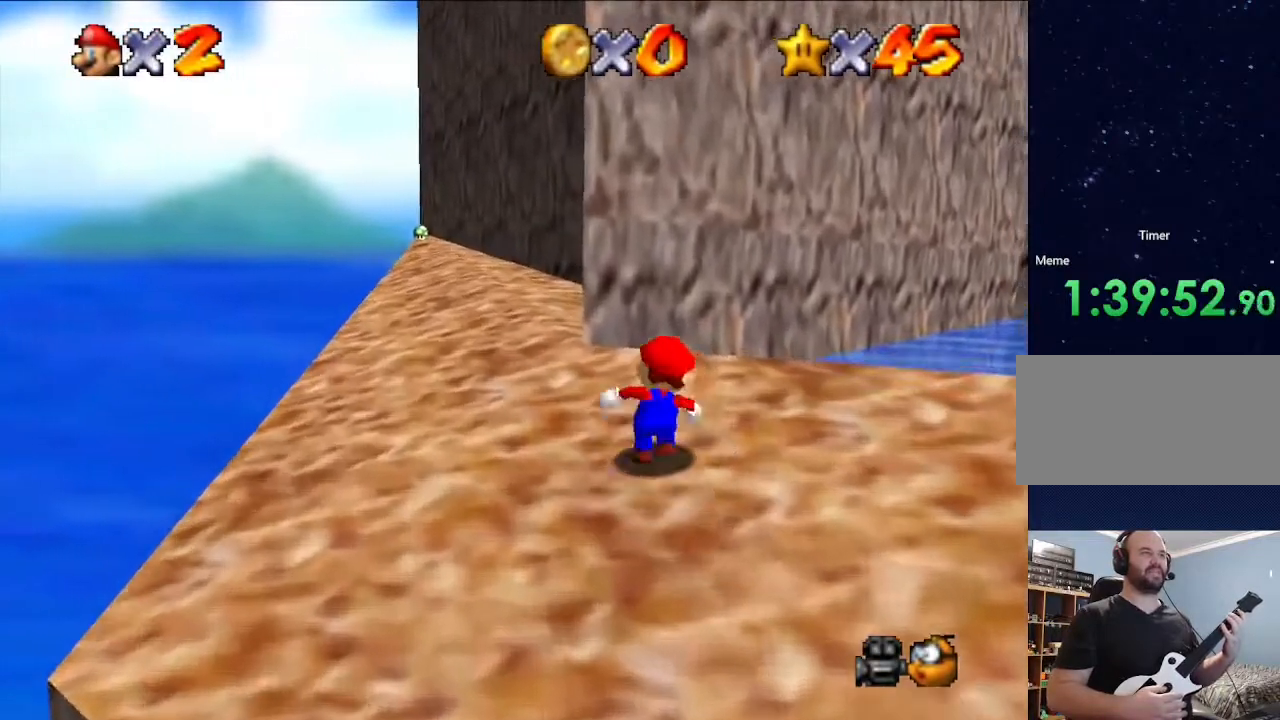
{"buttons": [], "left_stick": "up", "events": [[67, "left_stick", "up-left"], [367, "left_stick", "up"]]}
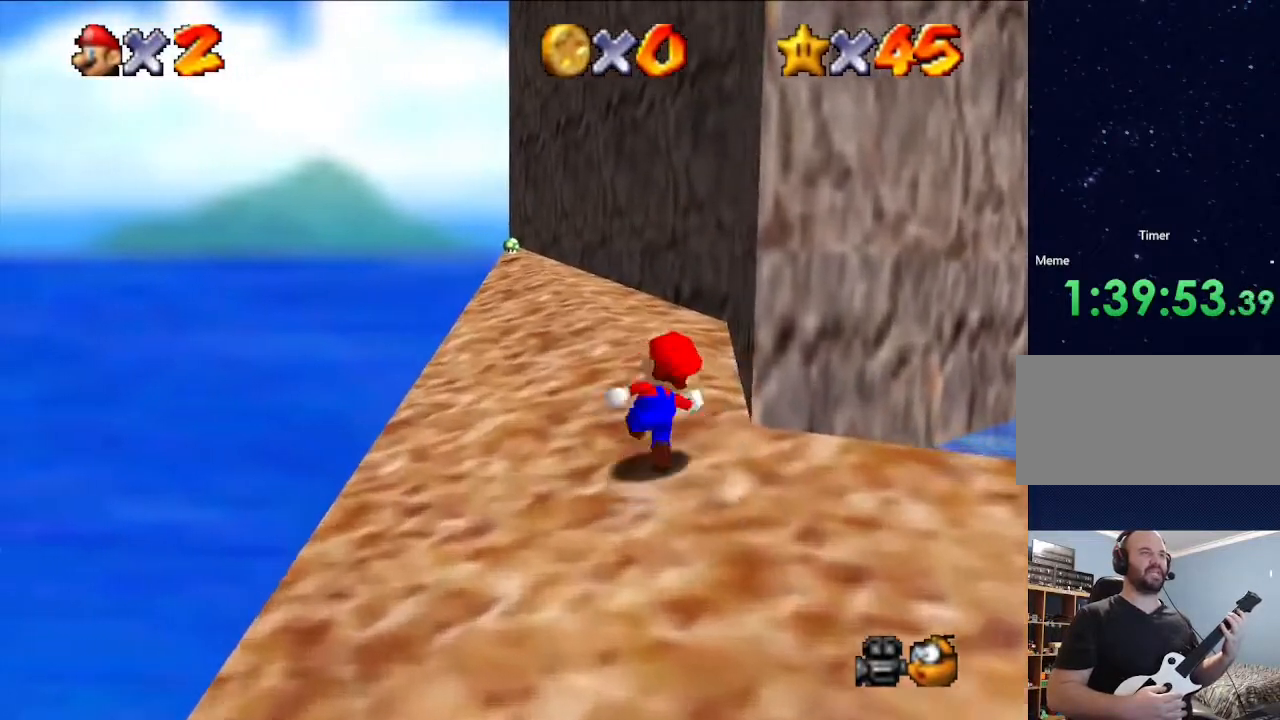
{"buttons": [], "left_stick": "up", "events": [[67, "left_stick", "up-left"], [433, "left_stick", "up"]]}
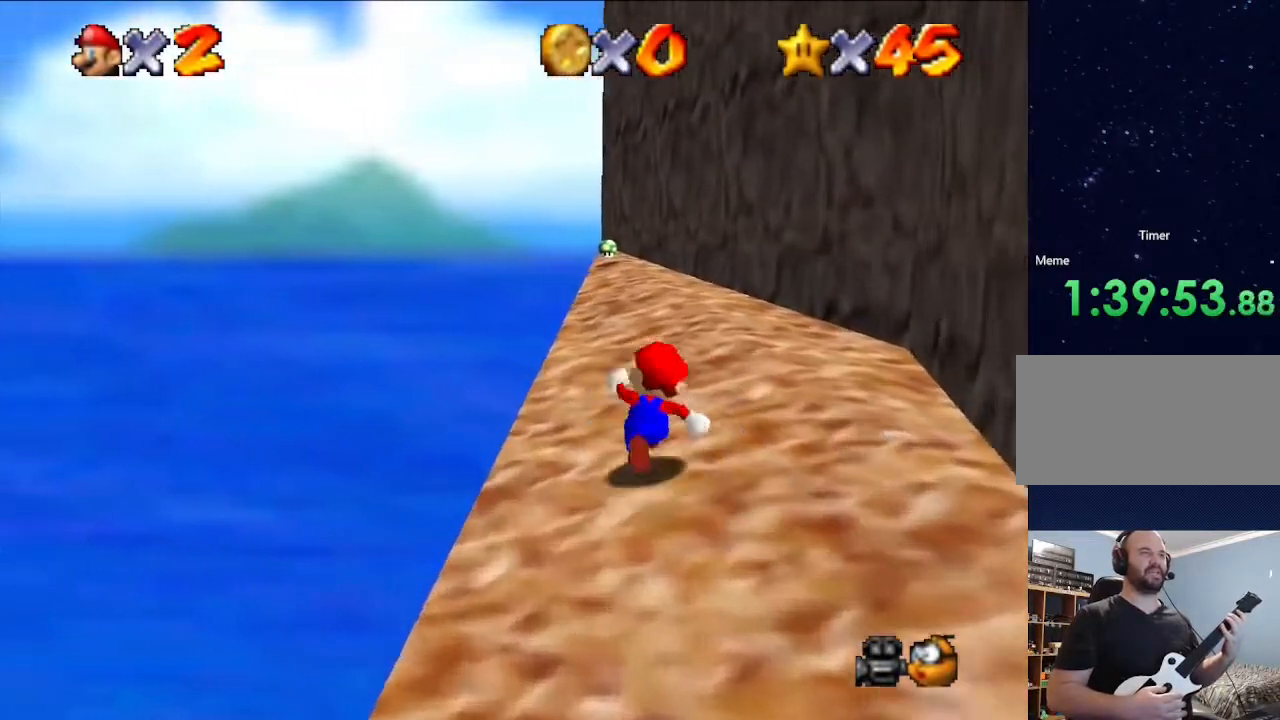
{"buttons": [], "left_stick": "up", "events": [[267, "left_stick", "up-left"], [400, "left_stick", "up"]]}
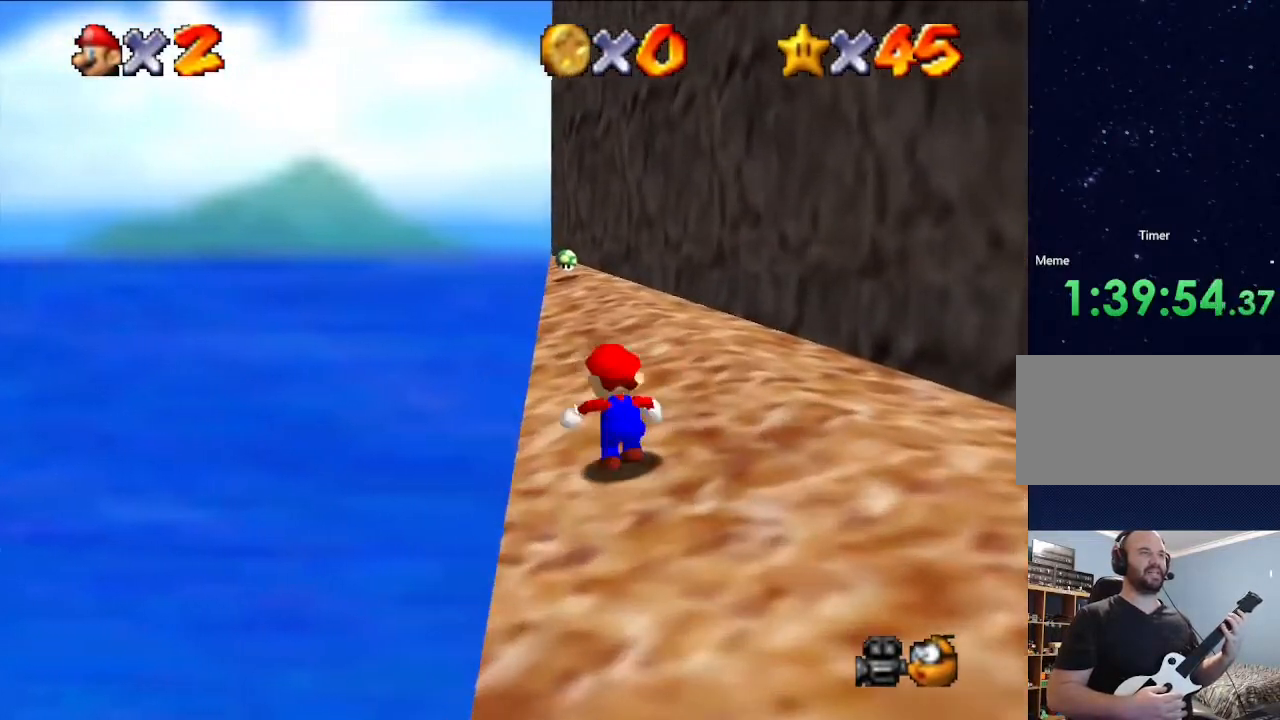
{"buttons": [], "left_stick": "center", "events": [[467, "left_stick", "center"]]}
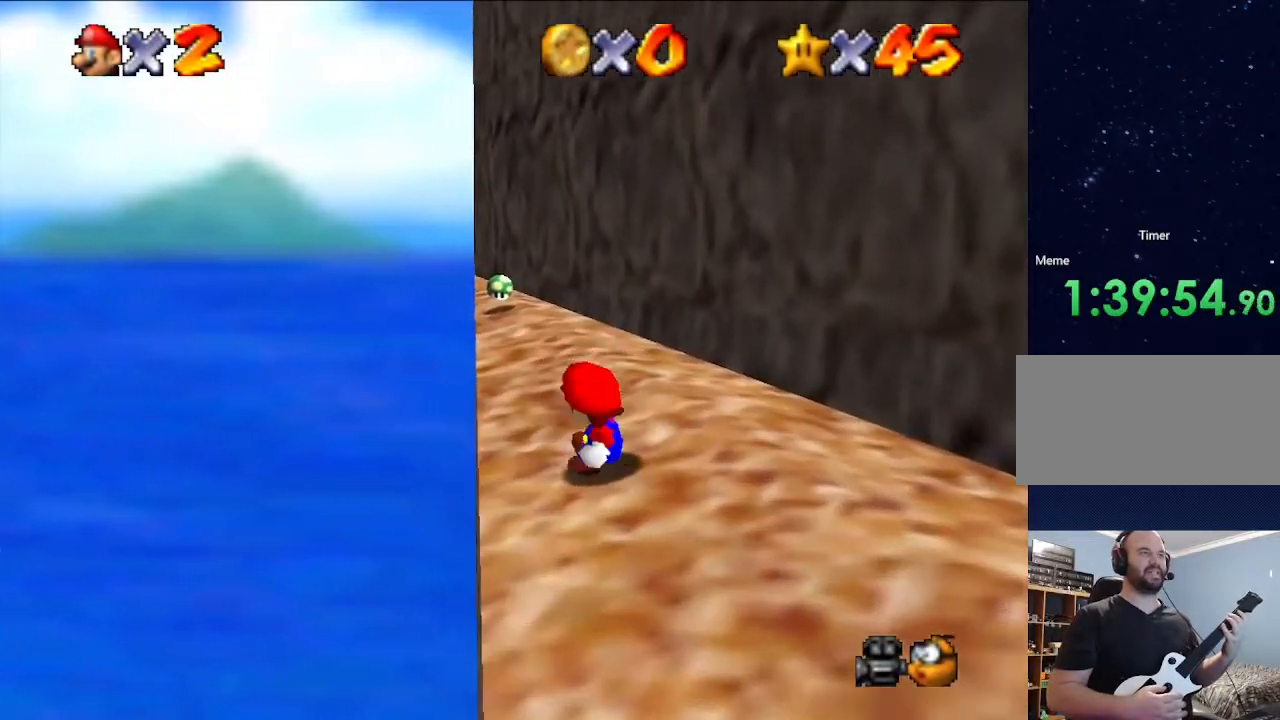
{"buttons": [], "left_stick": "up-left", "events": [[67, "left_stick", "up"], [400, "left_stick", "up-left"]]}
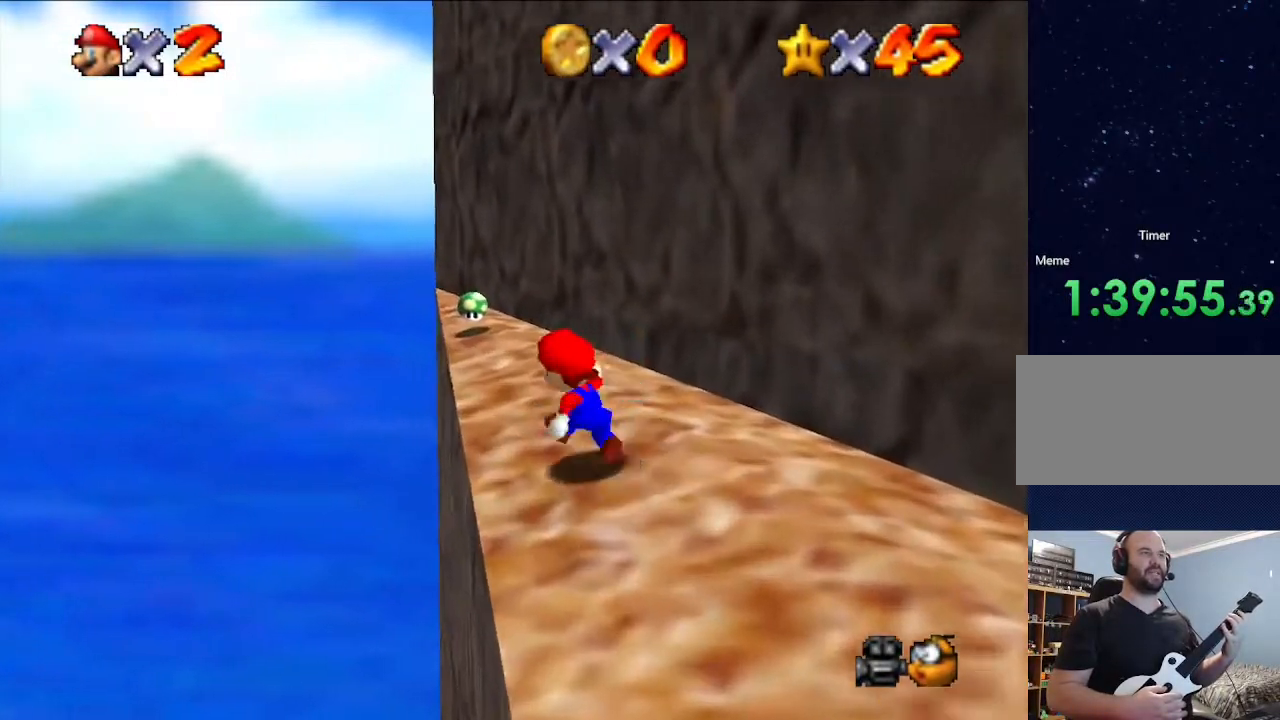
{"buttons": [], "left_stick": "up", "events": [[33, "left_stick", "up"], [300, "left_stick", "up-left"], [467, "left_stick", "up"]]}
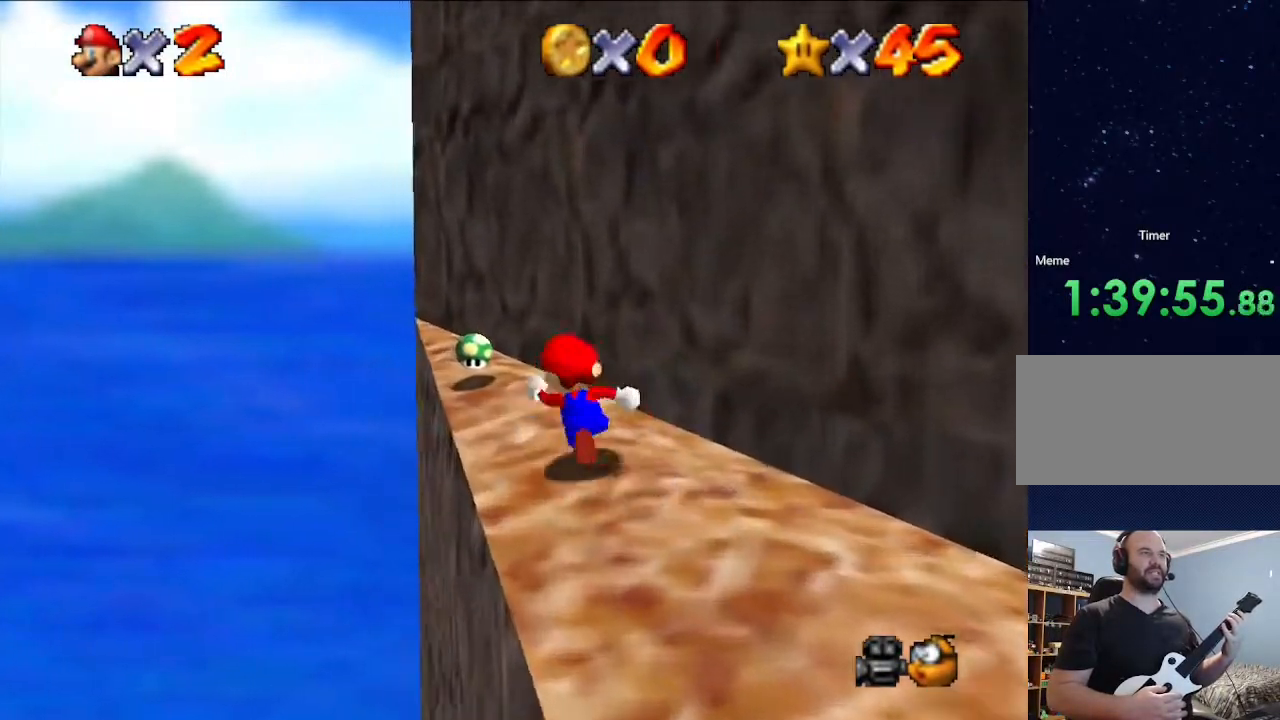
{"buttons": [], "left_stick": "up", "events": [[67, "left_stick", "center"], [233, "left_stick", "left"], [300, "left_stick", "center"], [467, "left_stick", "up"]]}
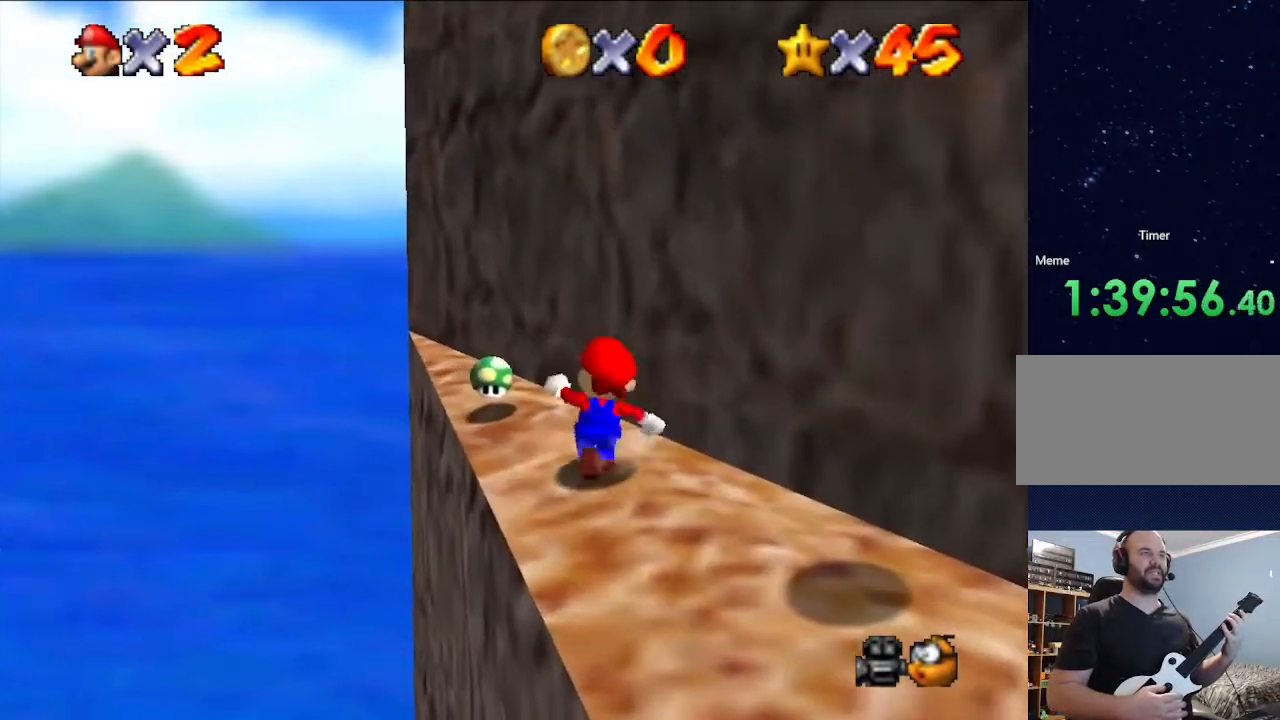
{"buttons": [], "left_stick": "center", "events": [[200, "left_stick", "left"], [300, "left_stick", "center"]]}
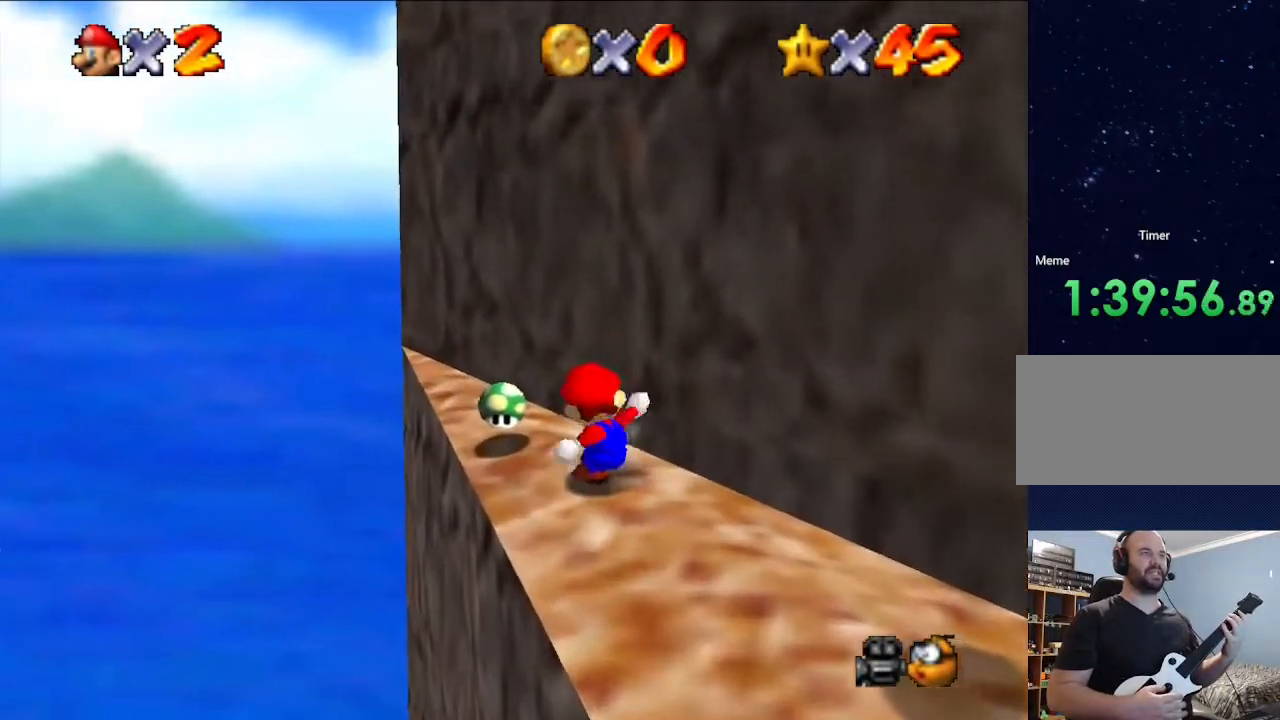
{"buttons": [], "left_stick": "up", "events": [[33, "left_stick", "left"], [200, "left_stick", "up"], [300, "left_stick", "center"], [500, "left_stick", "up"]]}
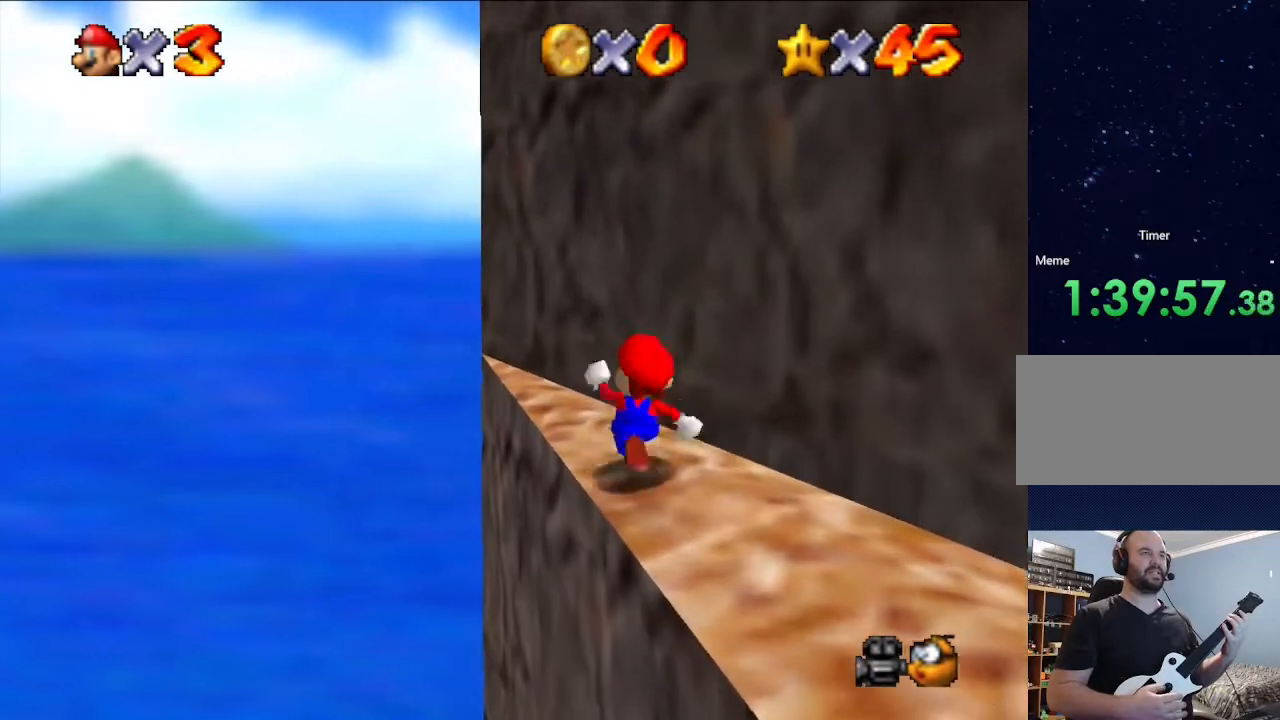
{"buttons": [], "left_stick": "up", "events": [[100, "left_stick", "center"], [433, "left_stick", "up"]]}
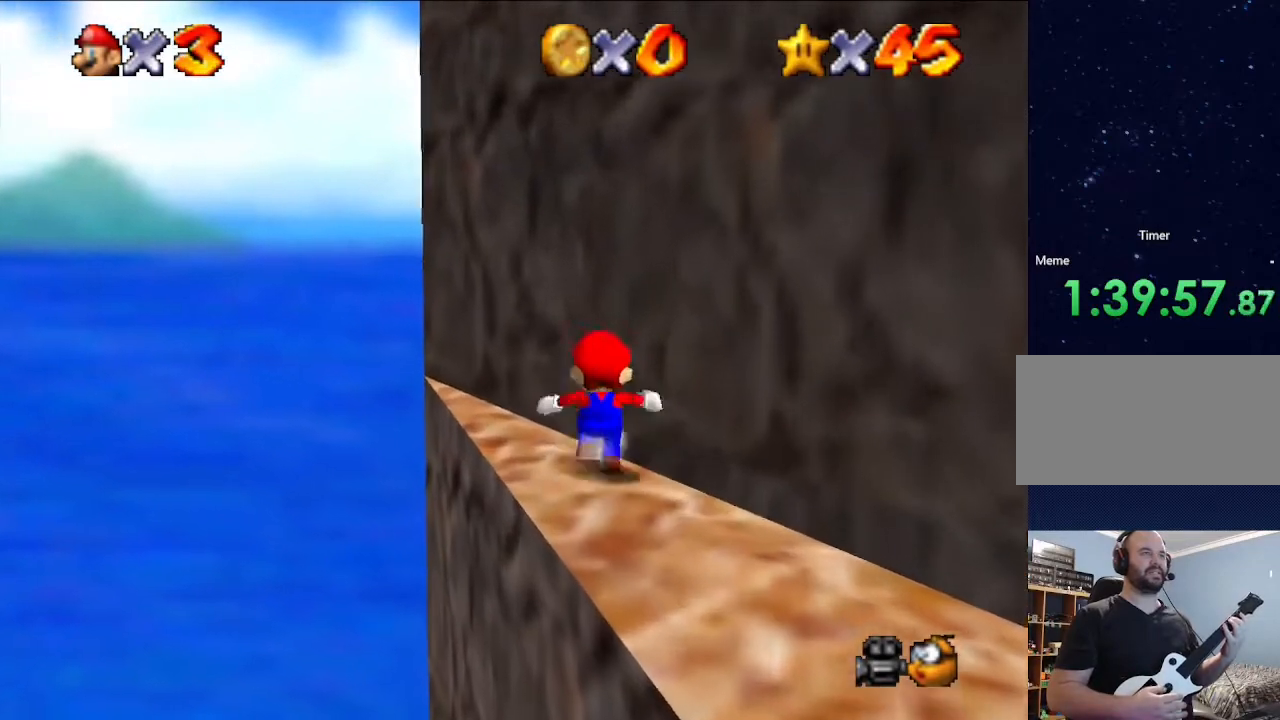
{"buttons": [], "left_stick": "up", "events": [[33, "A", "down"], [100, "A", "up"]]}
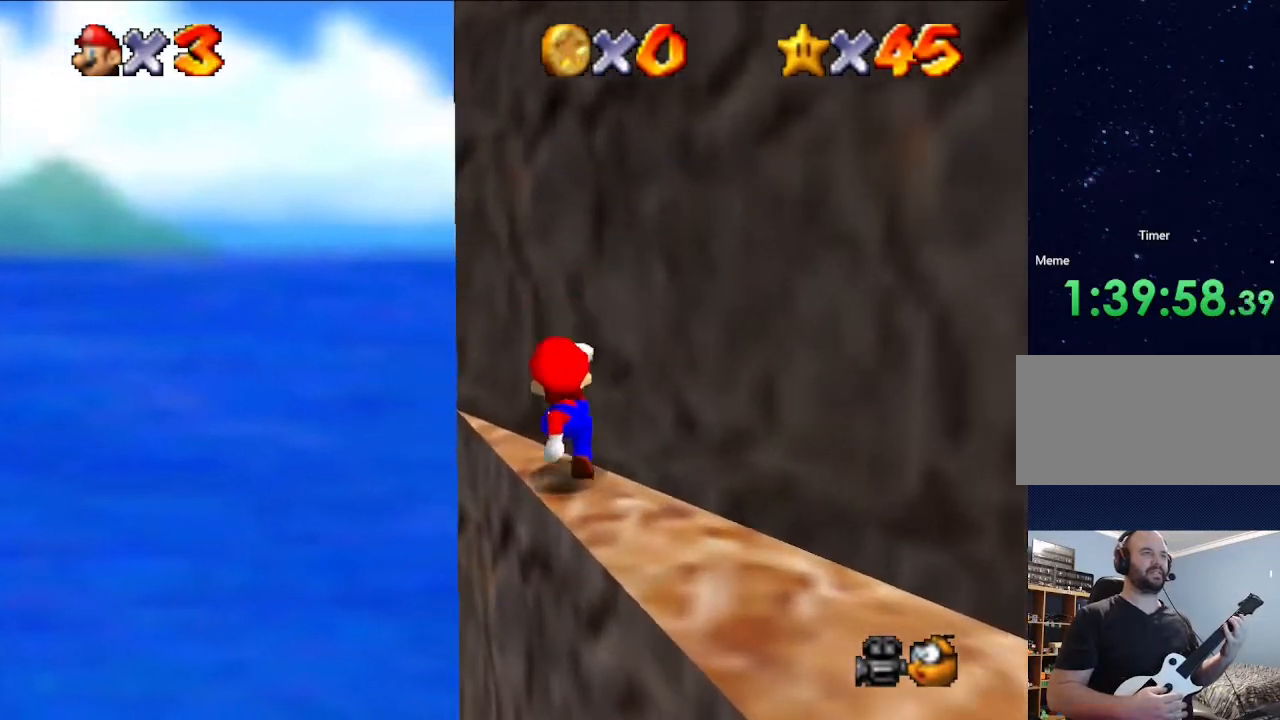
{"buttons": ["A"], "left_stick": "up", "events": [[67, "A", "down"]]}
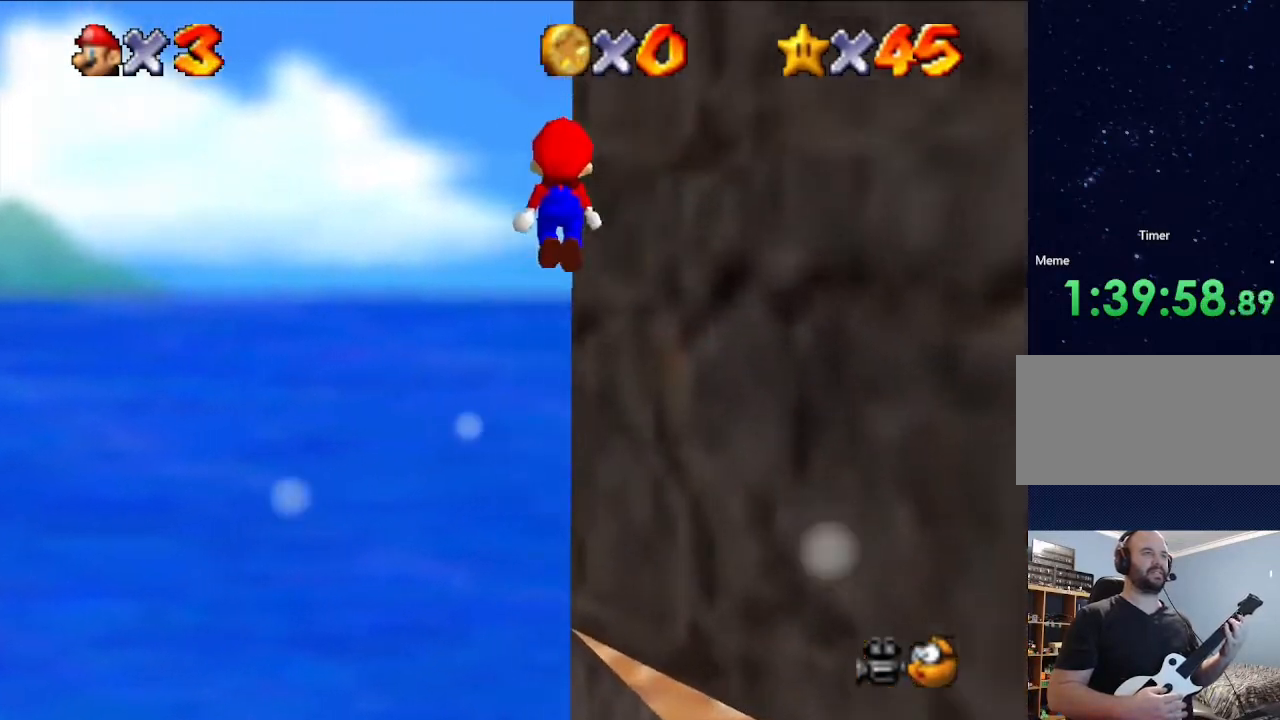
{"buttons": [], "left_stick": "down", "events": [[100, "A", "up"], [167, "left_stick", "center"], [367, "left_stick", "down"]]}
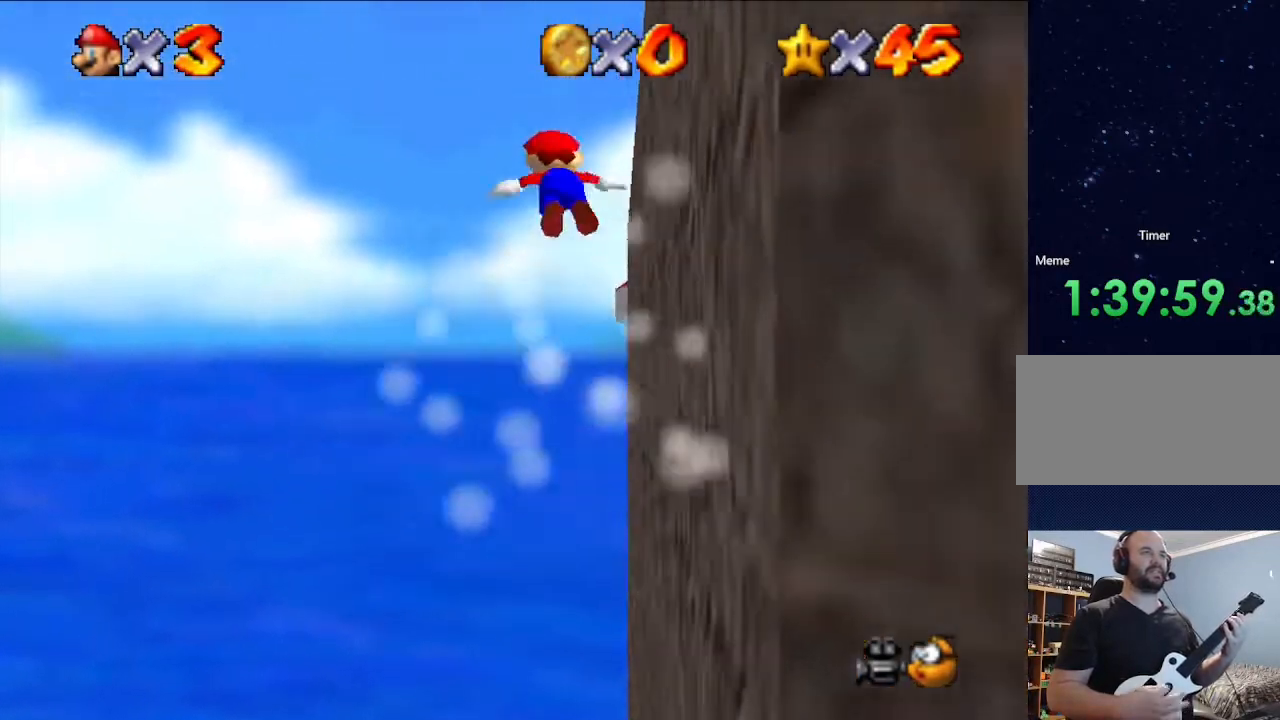
{"buttons": [], "left_stick": "down-right", "events": [[100, "left_stick", "down-right"]]}
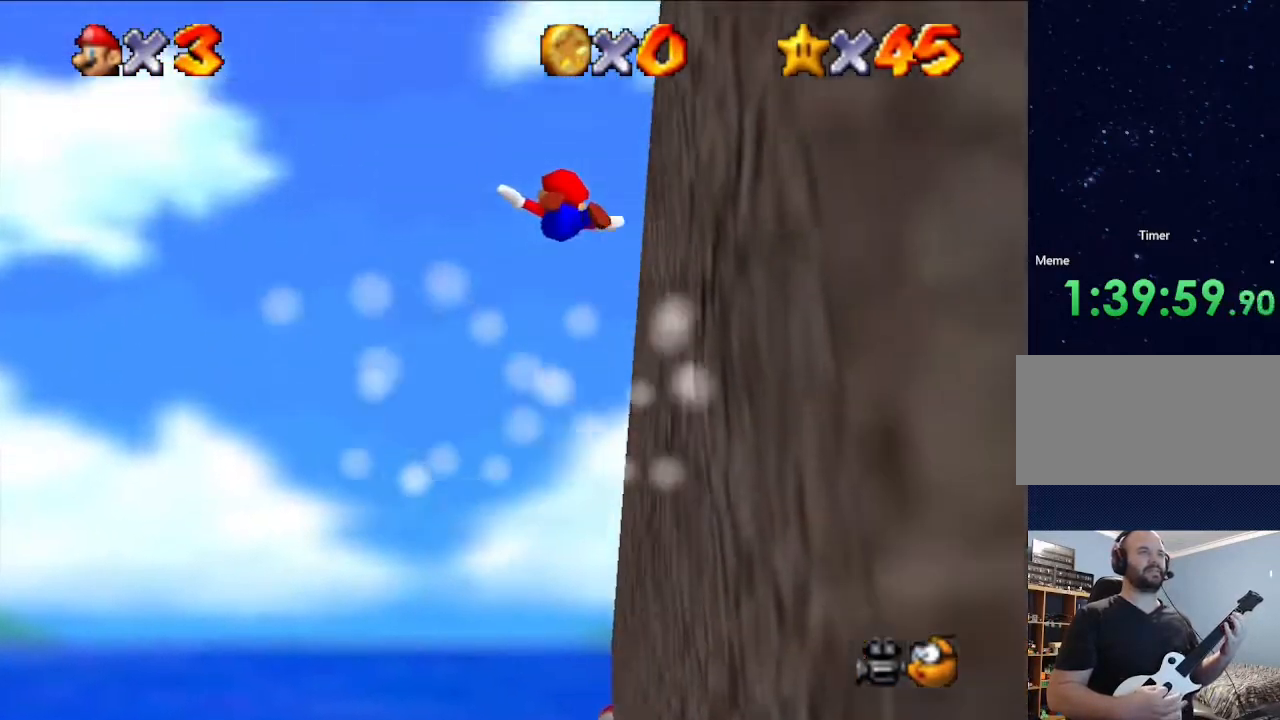
{"buttons": [], "left_stick": "down-right", "events": []}
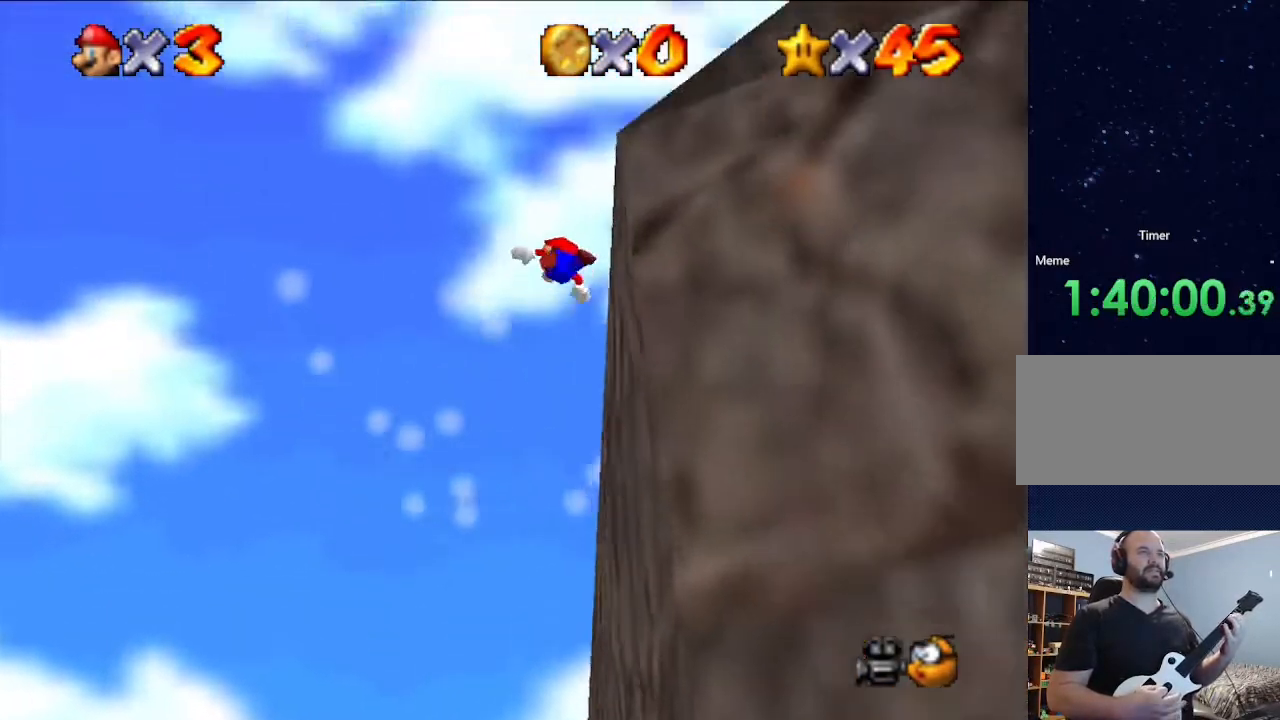
{"buttons": [], "left_stick": "down-right", "events": []}
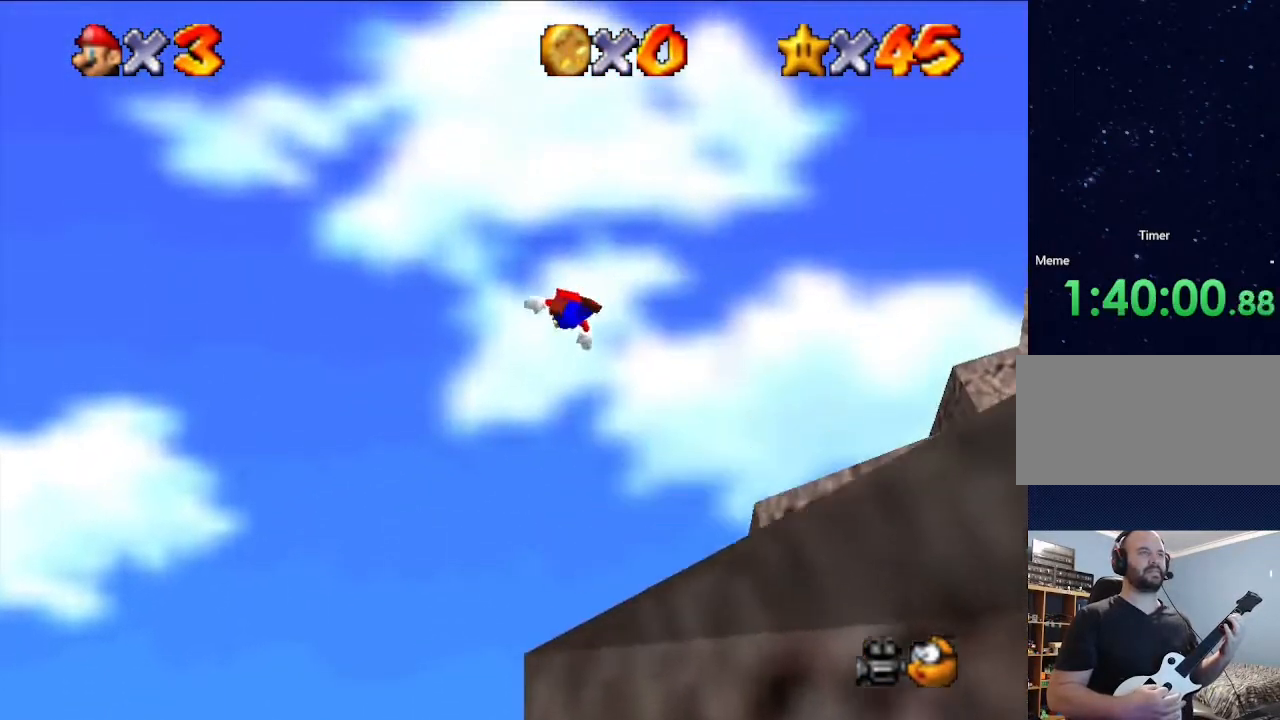
{"buttons": [], "left_stick": "up-right", "events": [[167, "left_stick", "up-right"]]}
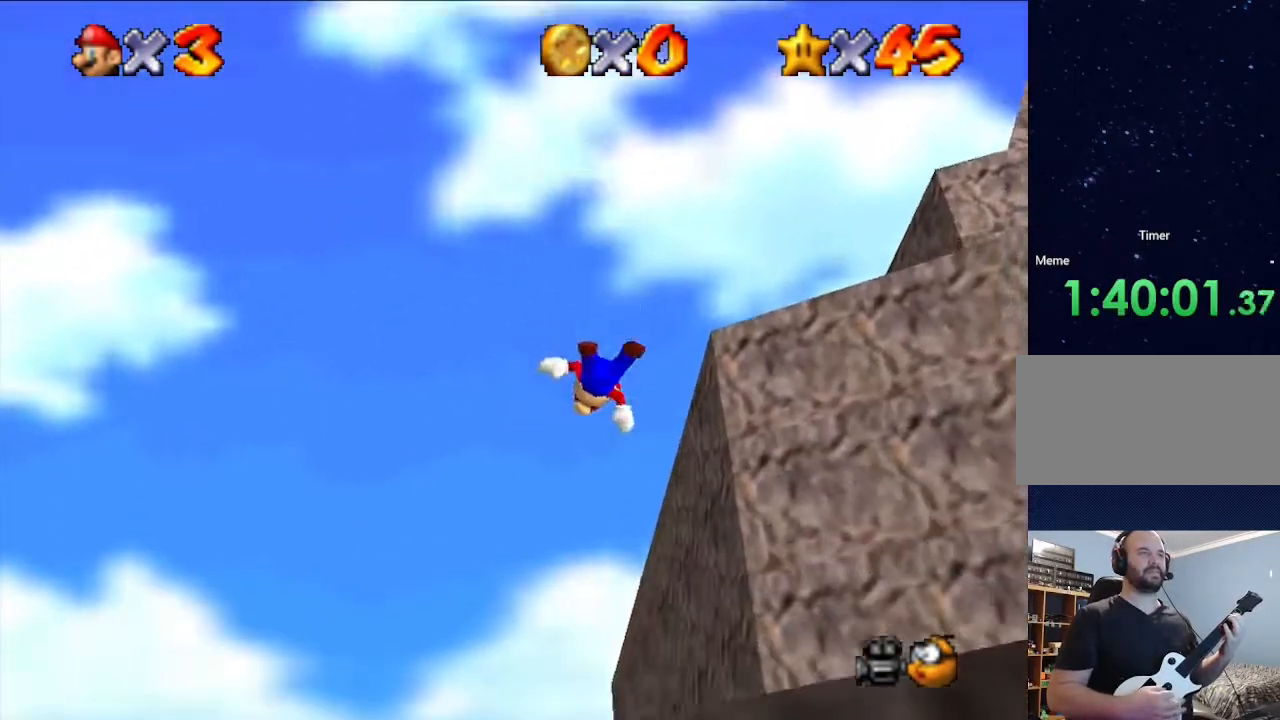
{"buttons": ["A"], "left_stick": "up-right", "events": [[367, "A", "down"]]}